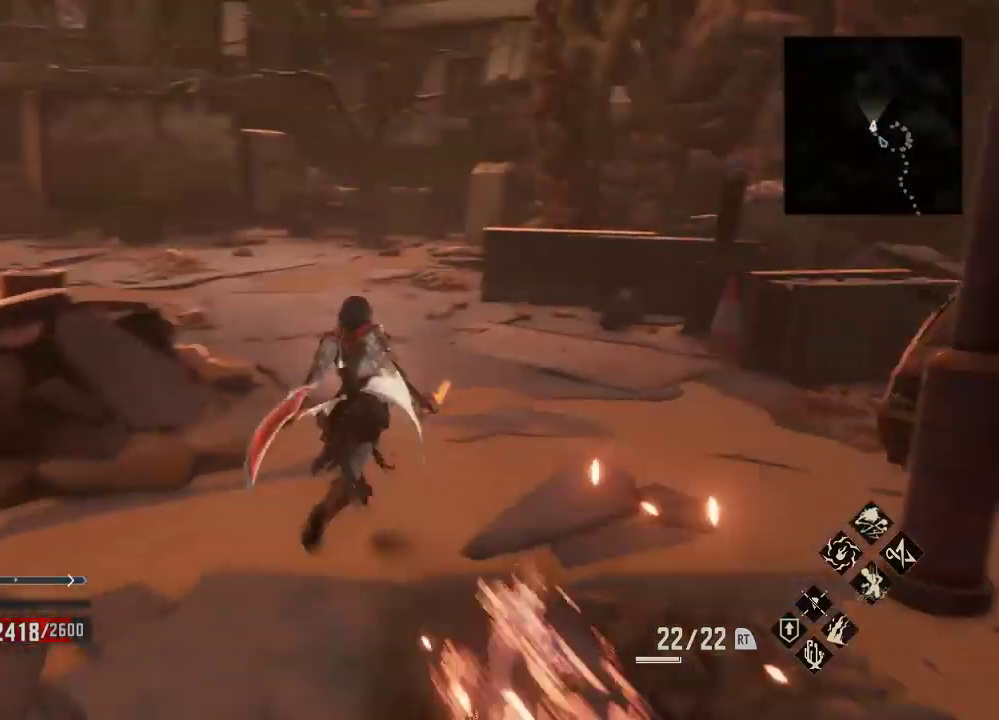
Gameplay with a controller (Xbox layout); each line is a JSON object with the inputs held at the frame after it (dt_ms = milliseconds from this image to that frame). "events" lists button and stick changes between this image and that frame as [ms after this image, input, new state], when the widget could be followed in between.
{"dt_ms": 500, "buttons": ["R1"], "left_stick": "center", "right_stick": "center", "events": [[33, "left_stick", "center"]]}
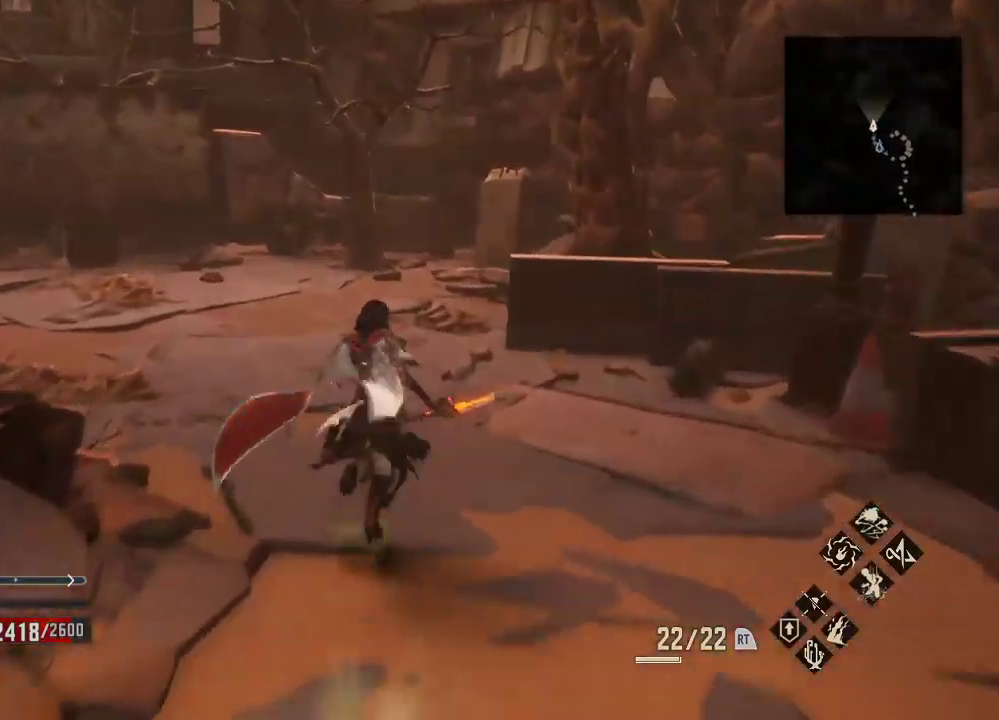
{"dt_ms": 500, "buttons": ["R1"], "left_stick": "center", "right_stick": "center", "events": [[33, "left_stick", "right"], [100, "left_stick", "center"]]}
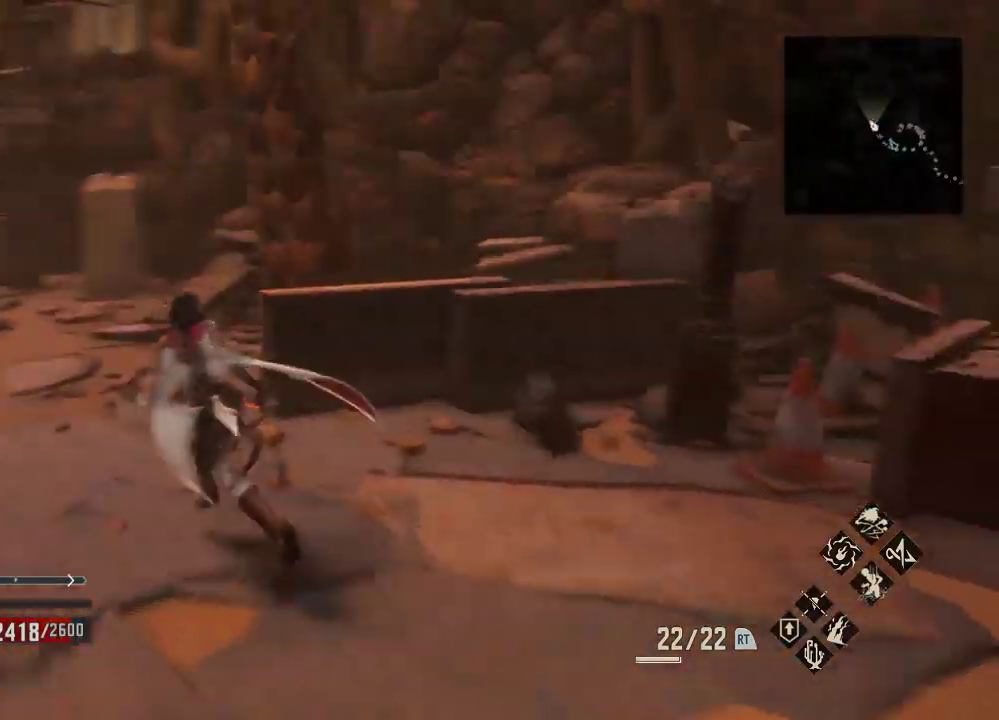
{"dt_ms": 500, "buttons": ["R1"], "left_stick": "center", "right_stick": "center", "events": [[33, "left_stick", "up-left"], [167, "left_stick", "center"], [267, "left_stick", "down"], [400, "left_stick", "center"]]}
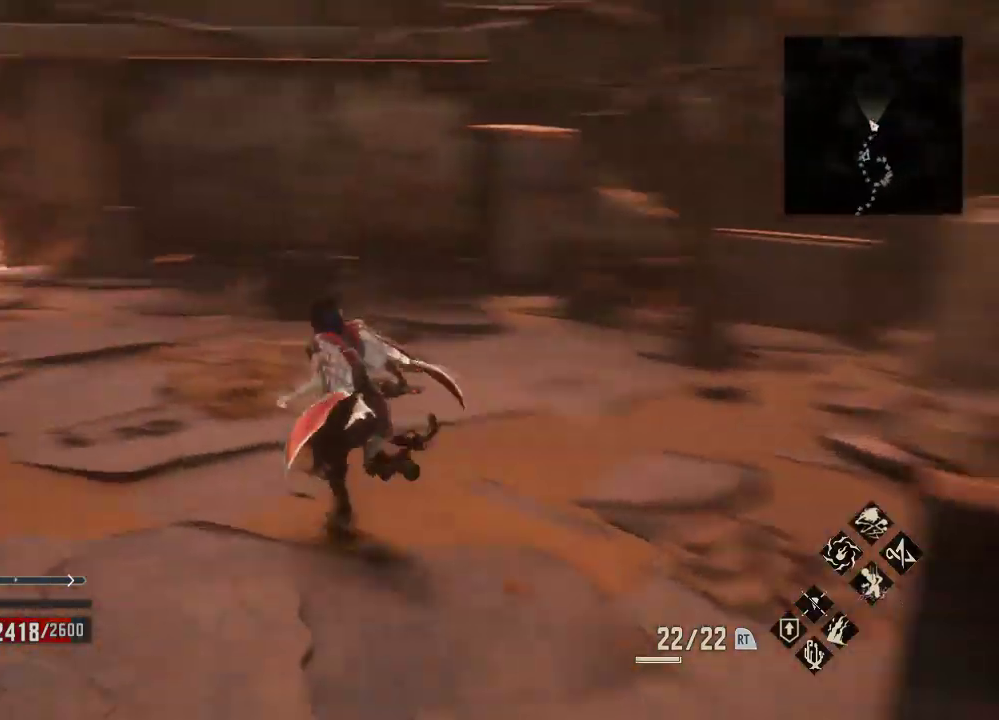
{"dt_ms": 500, "buttons": ["R1"], "left_stick": "center", "right_stick": "down-left", "events": [[167, "left_stick", "down"], [233, "left_stick", "center"], [500, "right_stick", "down-left"]]}
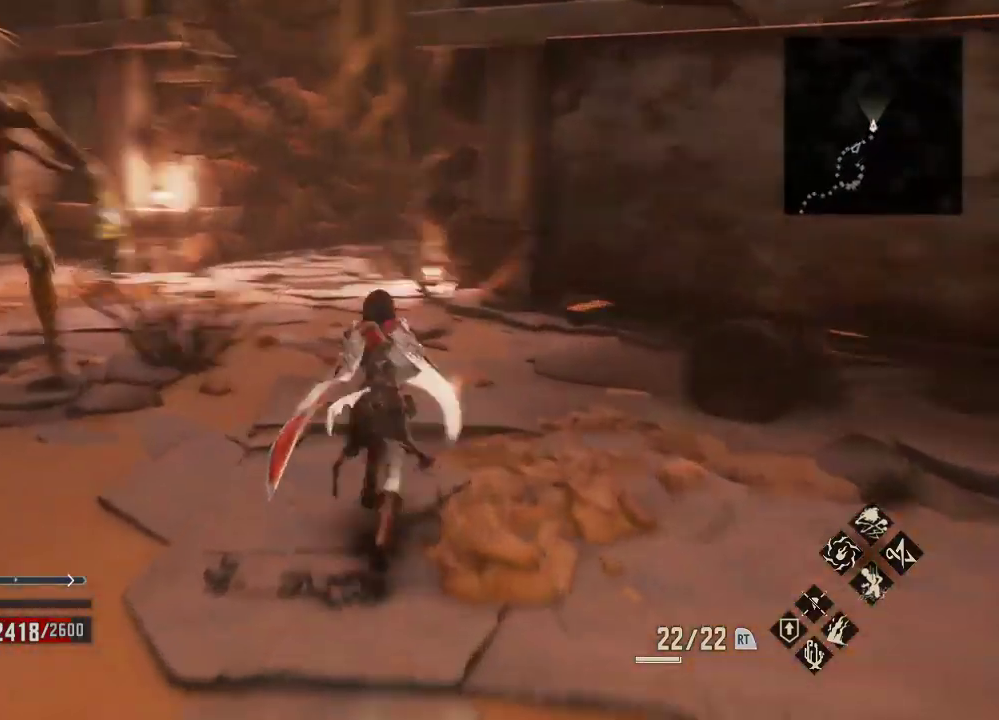
{"dt_ms": 500, "buttons": [], "left_stick": "center", "right_stick": "center", "events": [[67, "DPAD_DOWN", "down"], [67, "R1", "up"], [200, "R3", "down"], [233, "DPAD_DOWN", "up"], [233, "right_stick", "center"], [333, "R3", "up"], [367, "left_stick", "down"], [500, "left_stick", "center"]]}
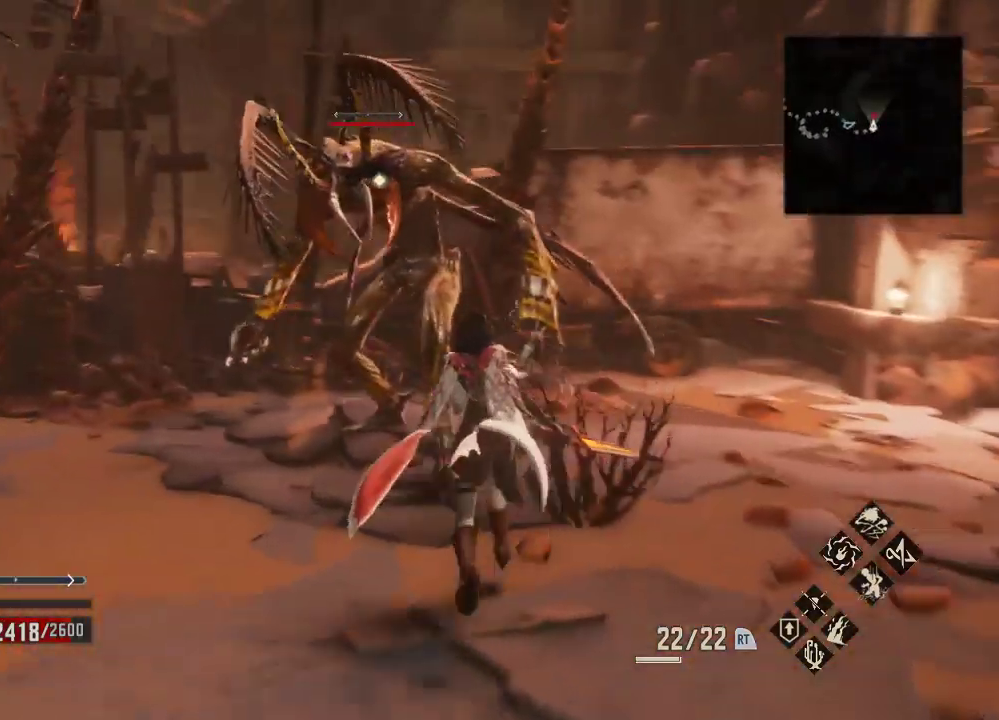
{"dt_ms": 500, "buttons": [], "left_stick": "center", "right_stick": "right"}
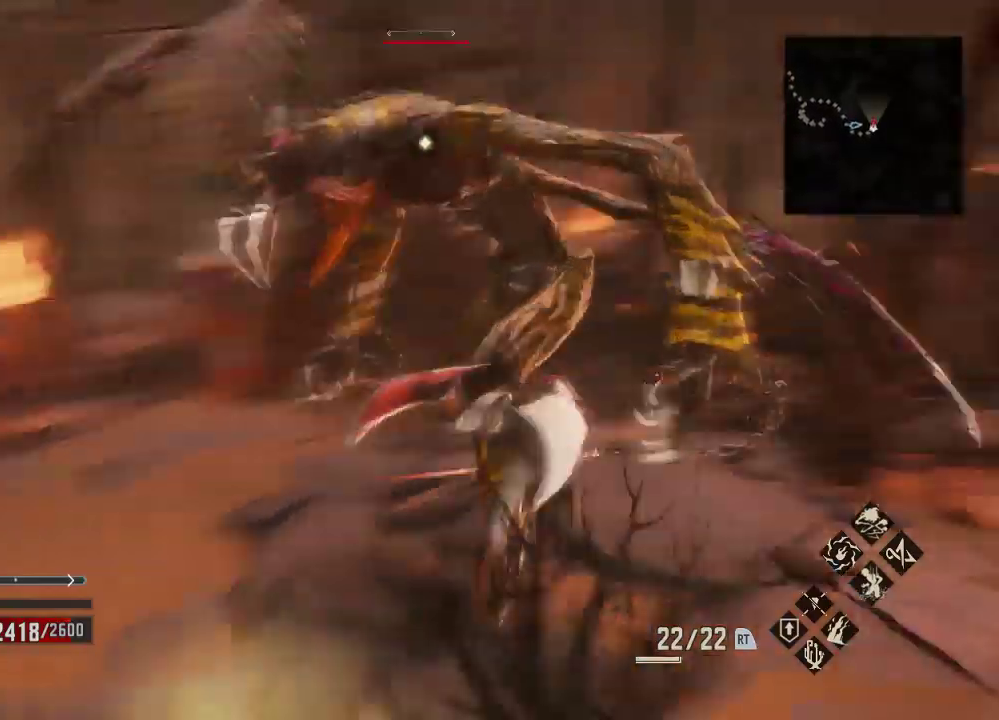
{"dt_ms": 500, "buttons": [], "left_stick": "center", "right_stick": "center", "events": [[67, "right_stick", "center"], [400, "left_stick", "up-right"], [500, "left_stick", "center"]]}
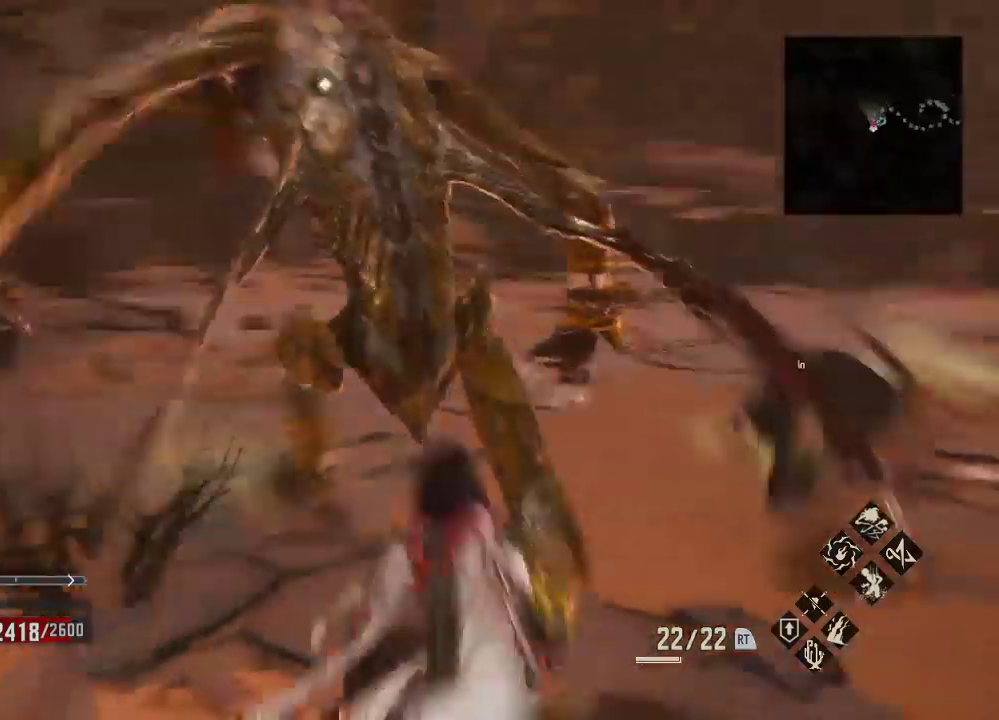
{"dt_ms": 500, "buttons": ["DPAD_DOWN", "START"], "left_stick": "center", "right_stick": "center"}
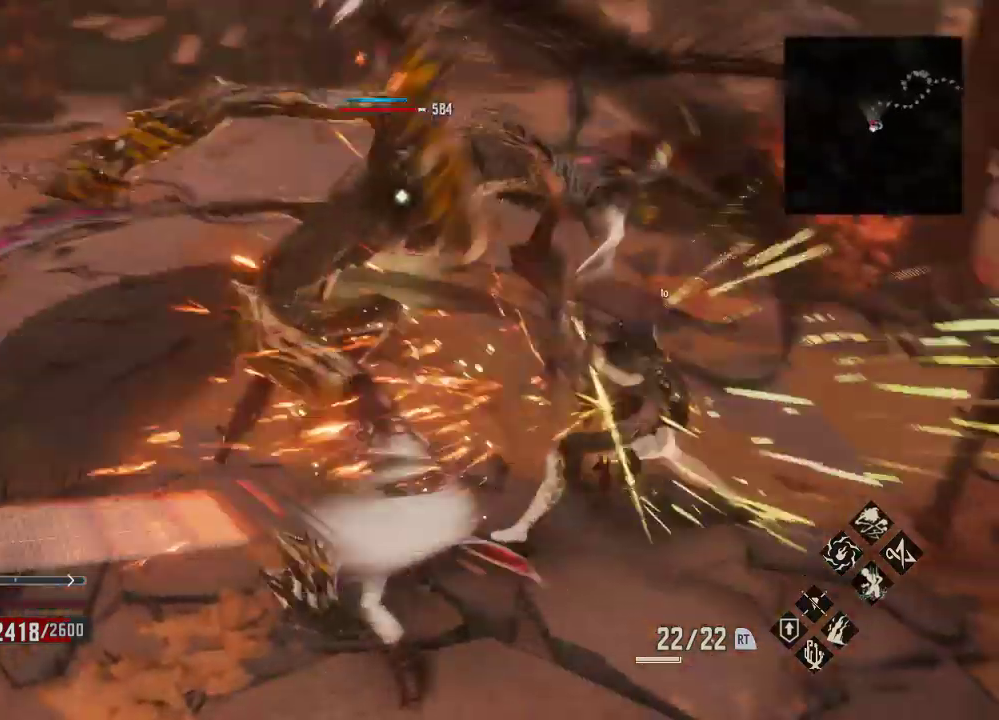
{"dt_ms": 1000, "buttons": [], "left_stick": "center", "right_stick": "center"}
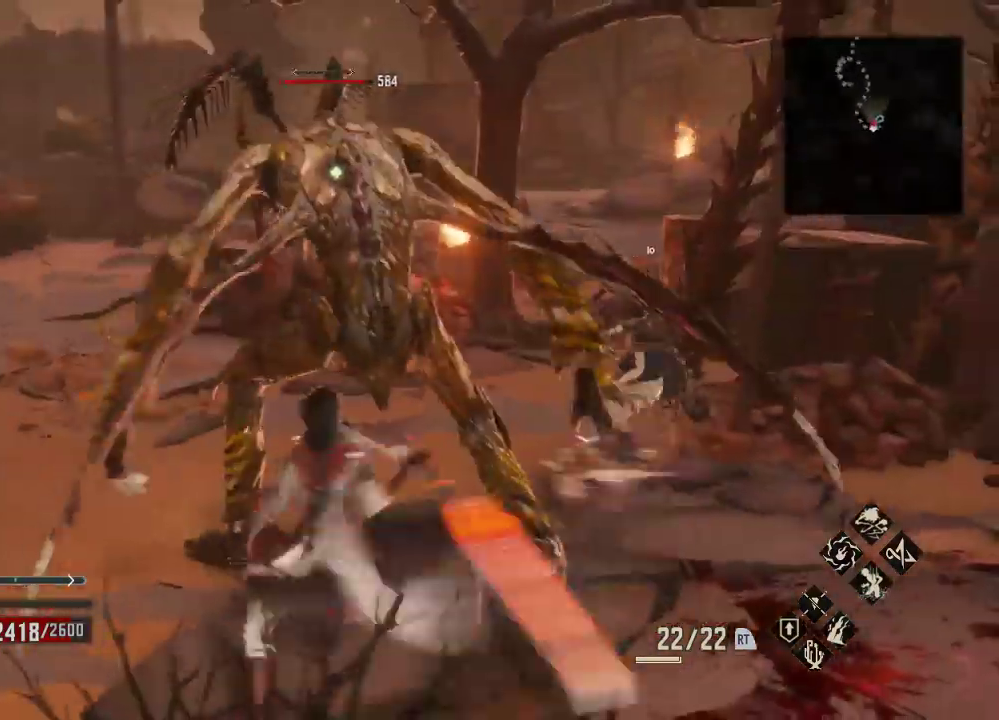
{"dt_ms": 500, "buttons": [], "left_stick": "center", "right_stick": "center", "events": [[300, "X", "down"], [467, "X", "up"]]}
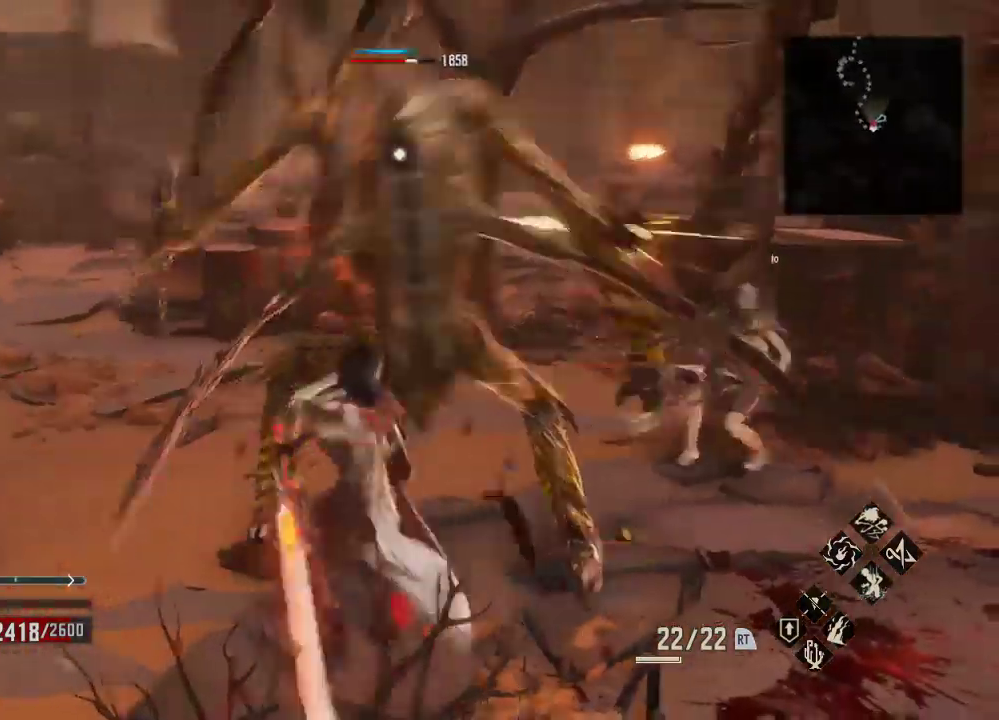
{"dt_ms": 500, "buttons": ["R1"], "left_stick": "center", "right_stick": "center", "events": [[200, "R1", "down"], [267, "right_stick", "right"], [333, "left_stick", "down-right"], [367, "right_stick", "center"], [400, "left_stick", "center"]]}
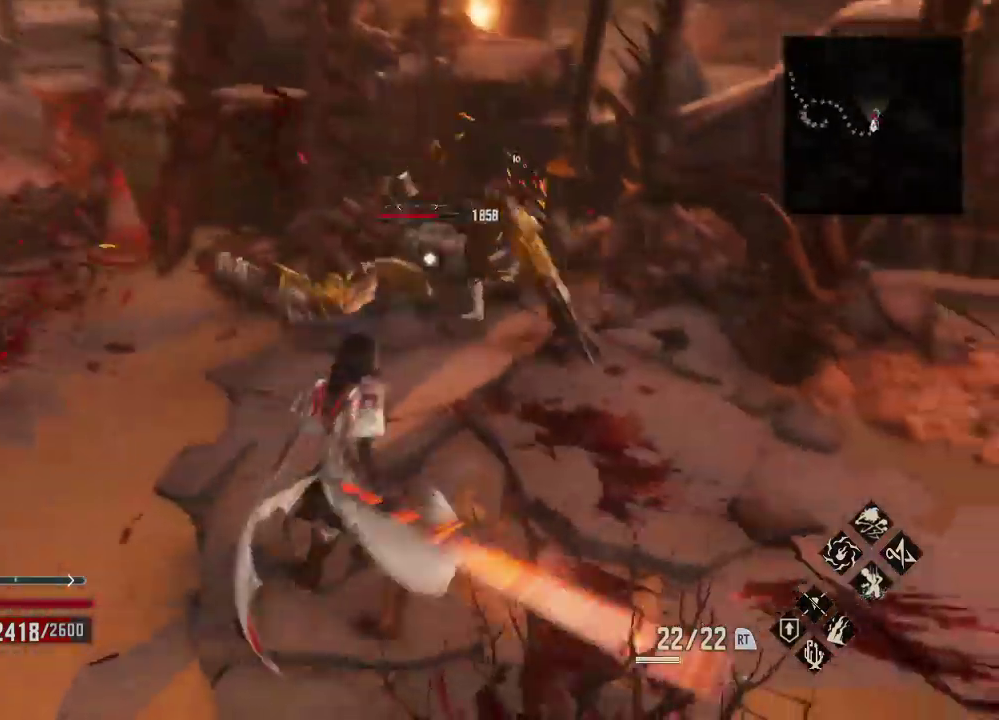
{"dt_ms": 500, "buttons": ["X"], "left_stick": "center", "right_stick": "center", "events": [[67, "R1", "up"], [233, "right_stick", "right"], [333, "right_stick", "up"], [467, "right_stick", "center"], [500, "X", "down"]]}
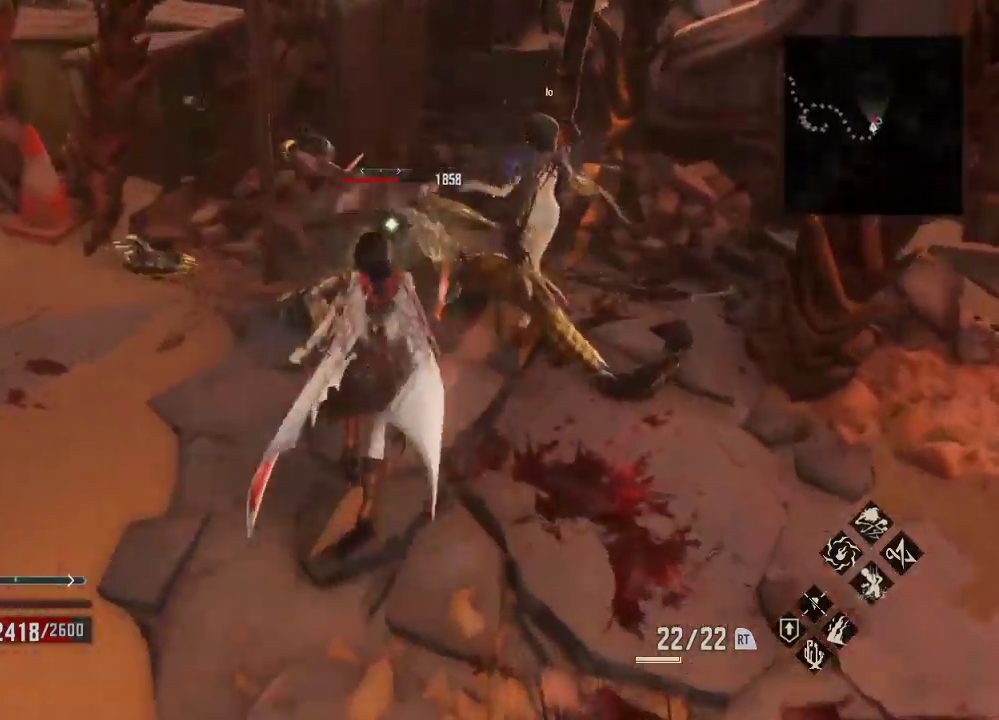
{"dt_ms": 500, "buttons": ["X"], "left_stick": "center", "right_stick": "center", "events": [[133, "X", "up"], [133, "left_stick", "down-left"], [333, "left_stick", "center"], [400, "X", "down"]]}
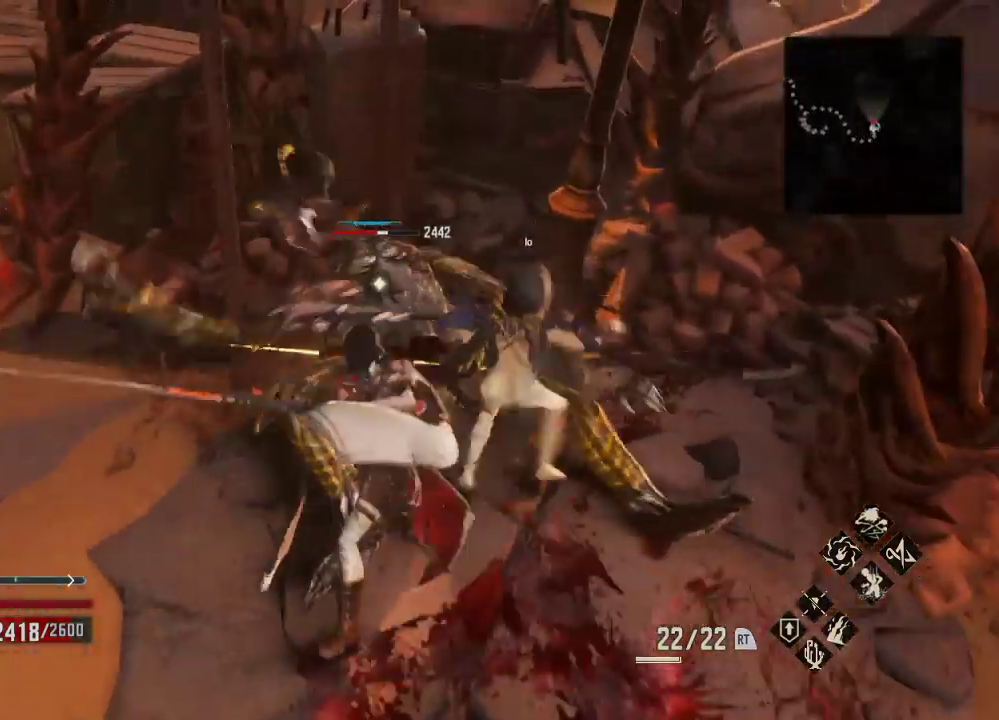
{"dt_ms": 500, "buttons": [], "left_stick": "center", "right_stick": "center", "events": [[67, "X", "up"]]}
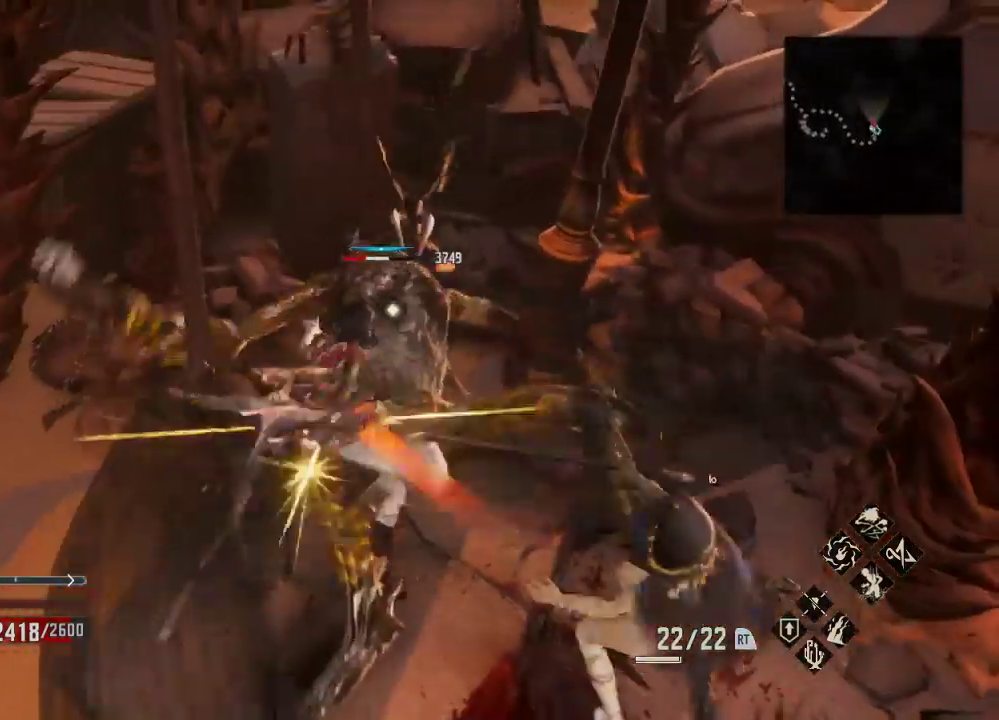
{"dt_ms": 500, "buttons": [], "left_stick": "center", "right_stick": "center", "events": [[33, "X", "down"], [67, "left_stick", "up"], [167, "X", "up"], [200, "left_stick", "center"]]}
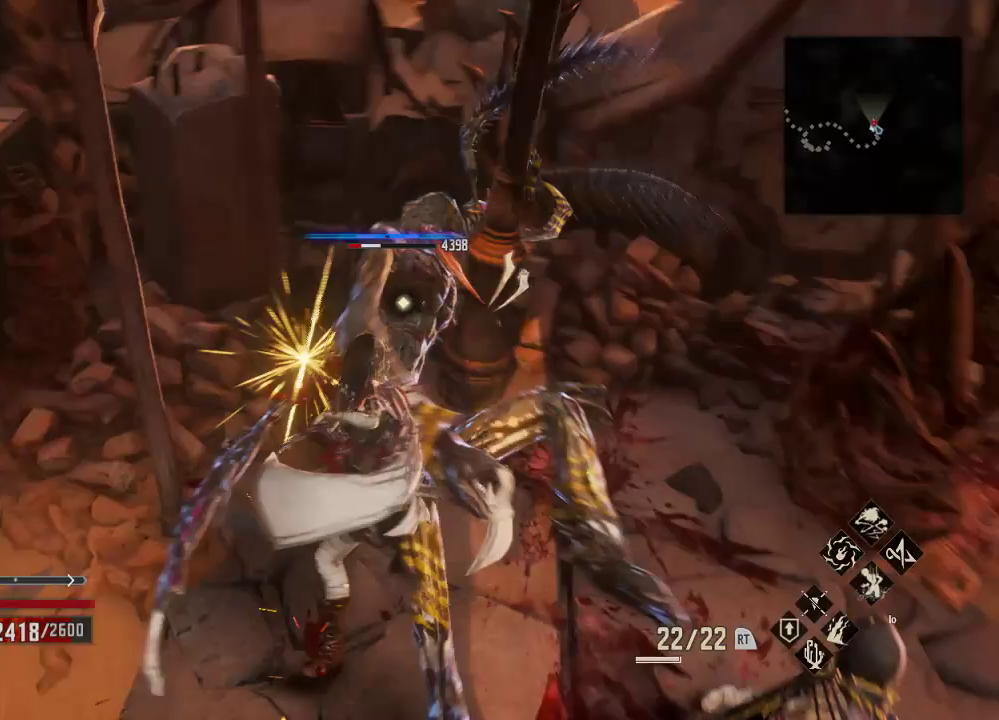
{"dt_ms": 500, "buttons": [], "left_stick": "center", "right_stick": "center", "events": [[167, "X", "down"], [300, "X", "up"]]}
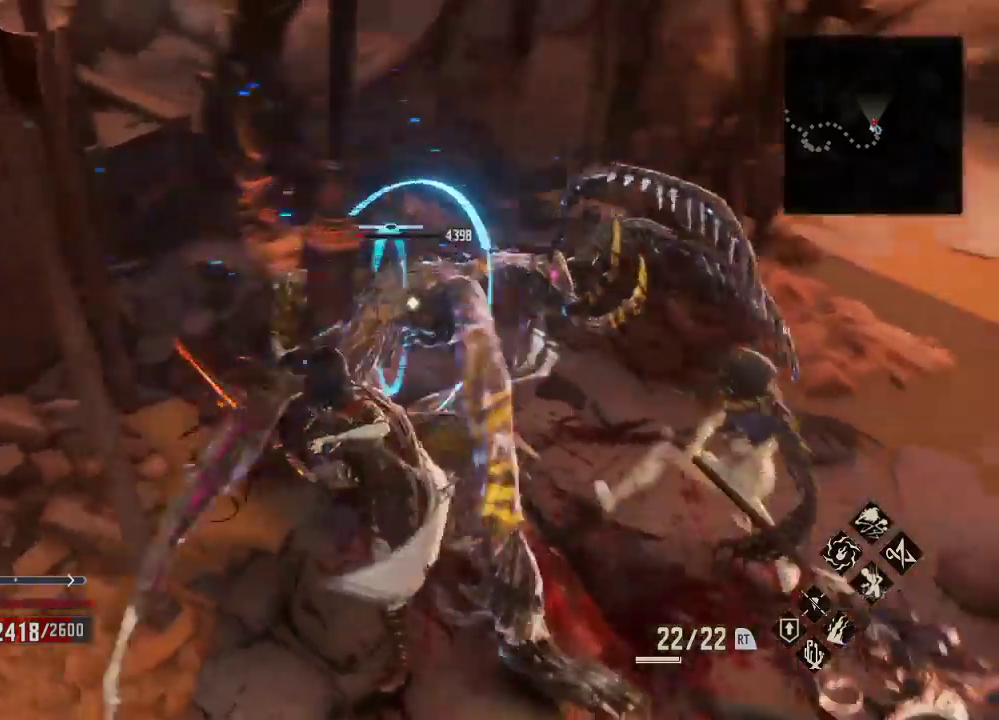
{"dt_ms": 500, "buttons": [], "left_stick": "center", "right_stick": "center", "events": [[267, "X", "down"], [400, "X", "up"]]}
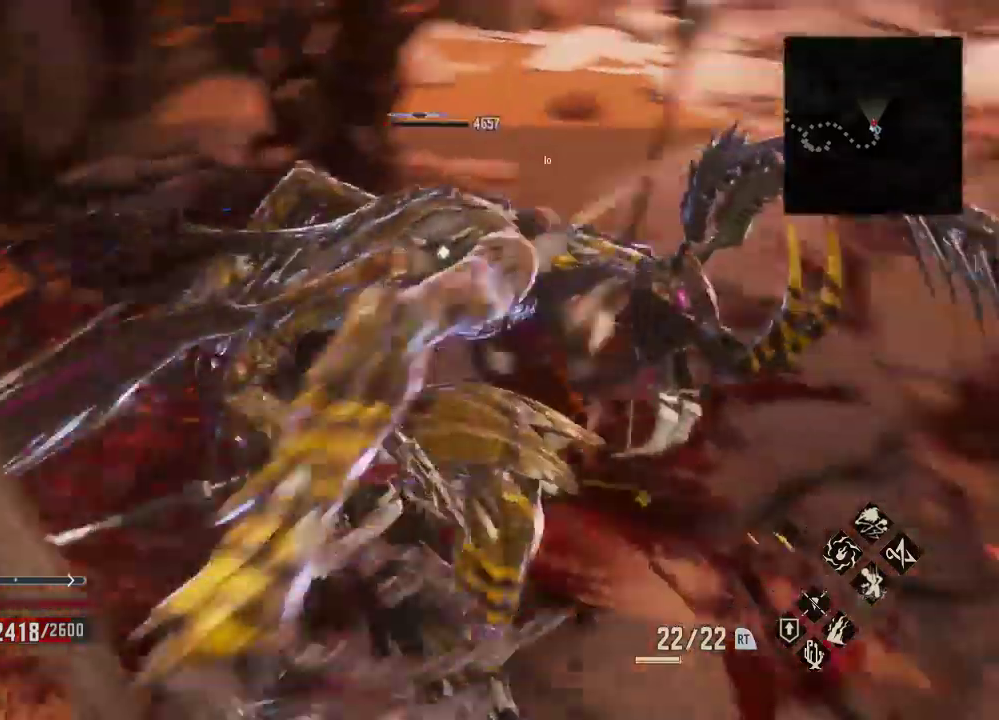
{"dt_ms": 1000, "buttons": [], "left_stick": "center", "right_stick": "center"}
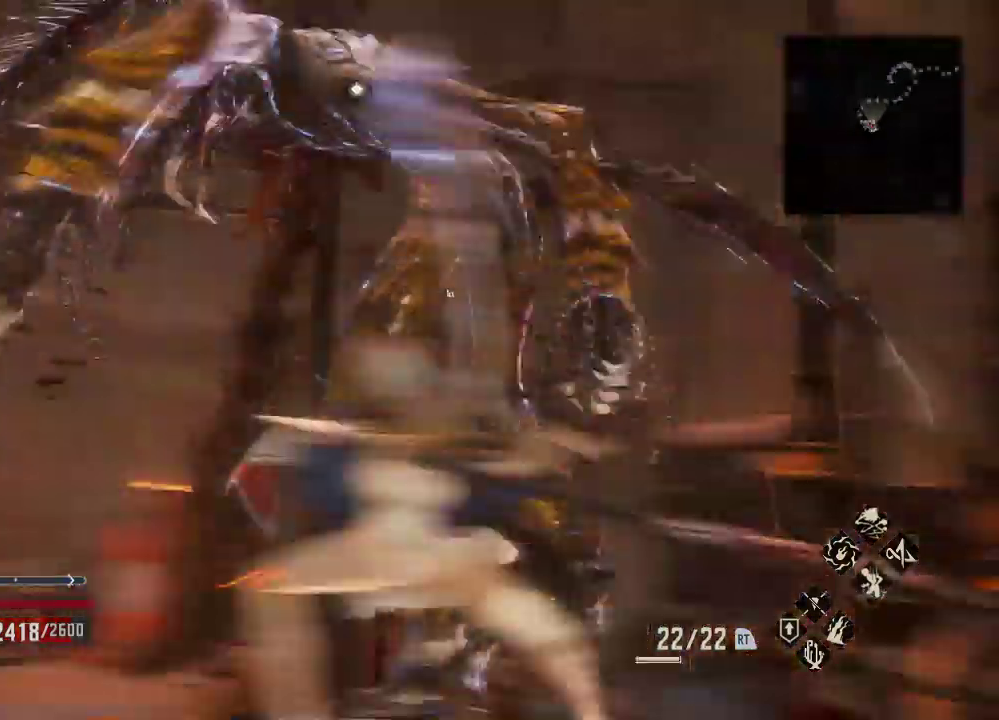
{"dt_ms": 500, "buttons": [], "left_stick": "center", "right_stick": "right", "events": [[333, "X", "down"], [433, "X", "up"], [467, "right_stick", "right"]]}
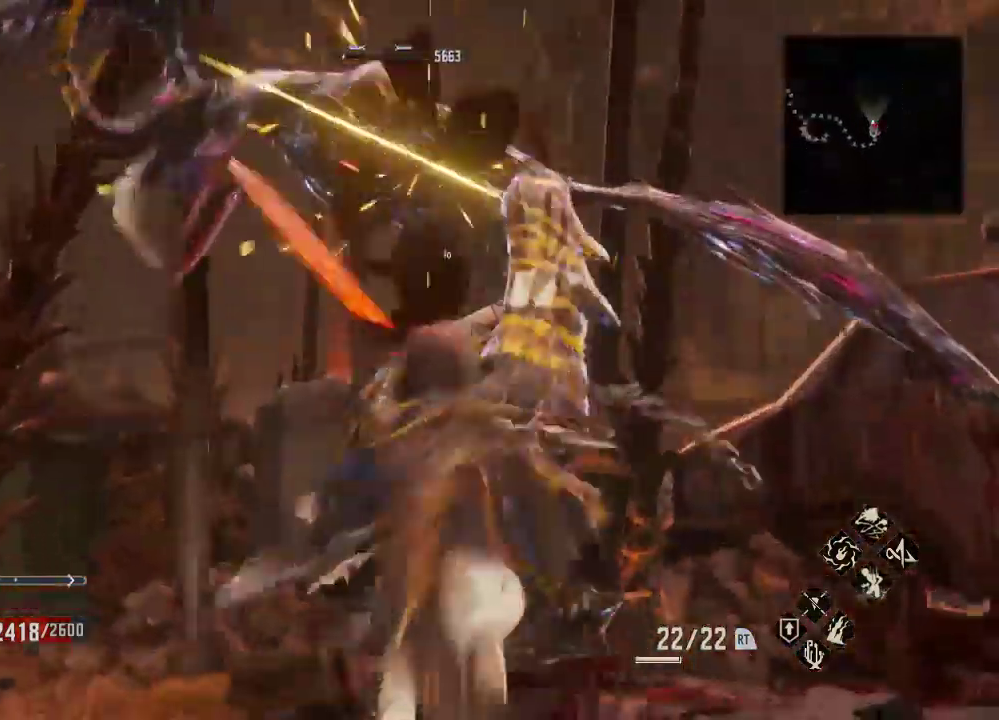
{"dt_ms": 500, "buttons": [], "left_stick": "center", "right_stick": "center", "events": [[33, "right_stick", "center"], [400, "right_stick", "right"], [467, "right_stick", "center"]]}
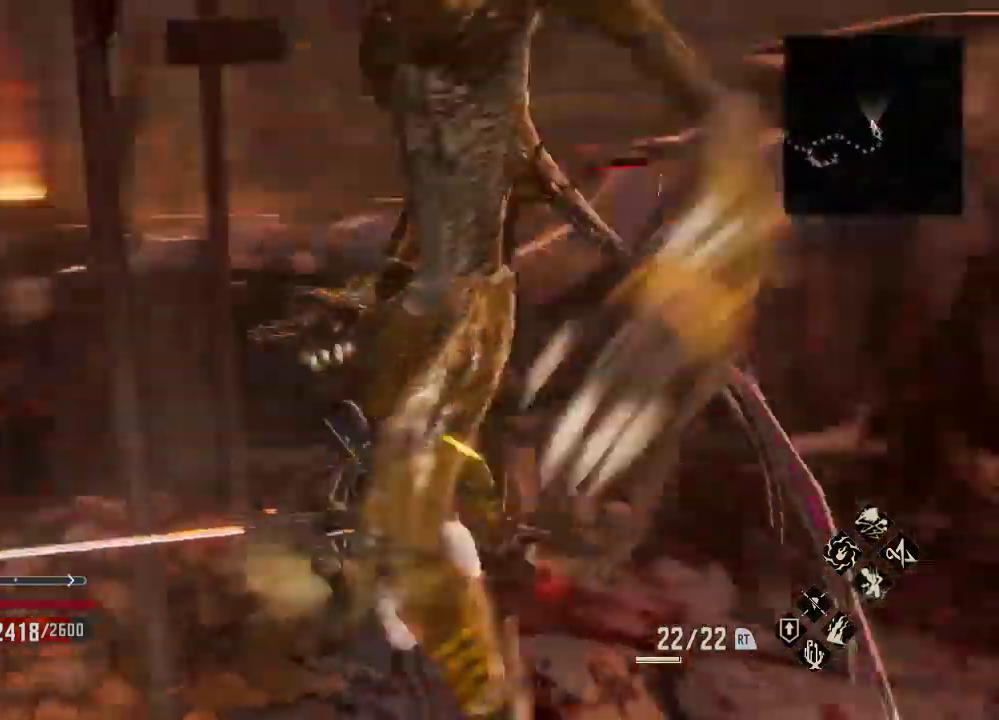
{"dt_ms": 500, "buttons": [], "left_stick": "right", "right_stick": "center", "events": [[67, "left_stick", "right"], [167, "left_stick", "center"], [300, "left_stick", "right"], [300, "right_stick", "right"], [400, "right_stick", "center"]]}
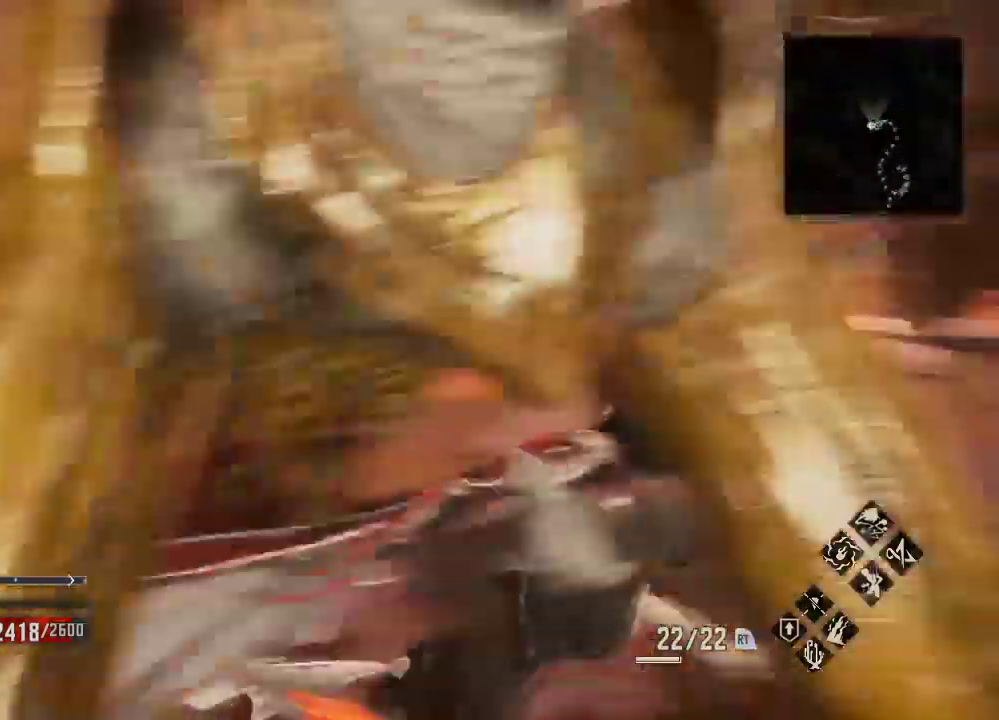
{"dt_ms": 500, "buttons": [], "left_stick": "center", "right_stick": "center", "events": [[33, "left_stick", "center"], [33, "right_stick", "right"], [100, "DPAD_RIGHT", "down"], [100, "START", "down"], [100, "right_stick", "center"], [167, "DPAD_RIGHT", "up"], [167, "START", "up"]]}
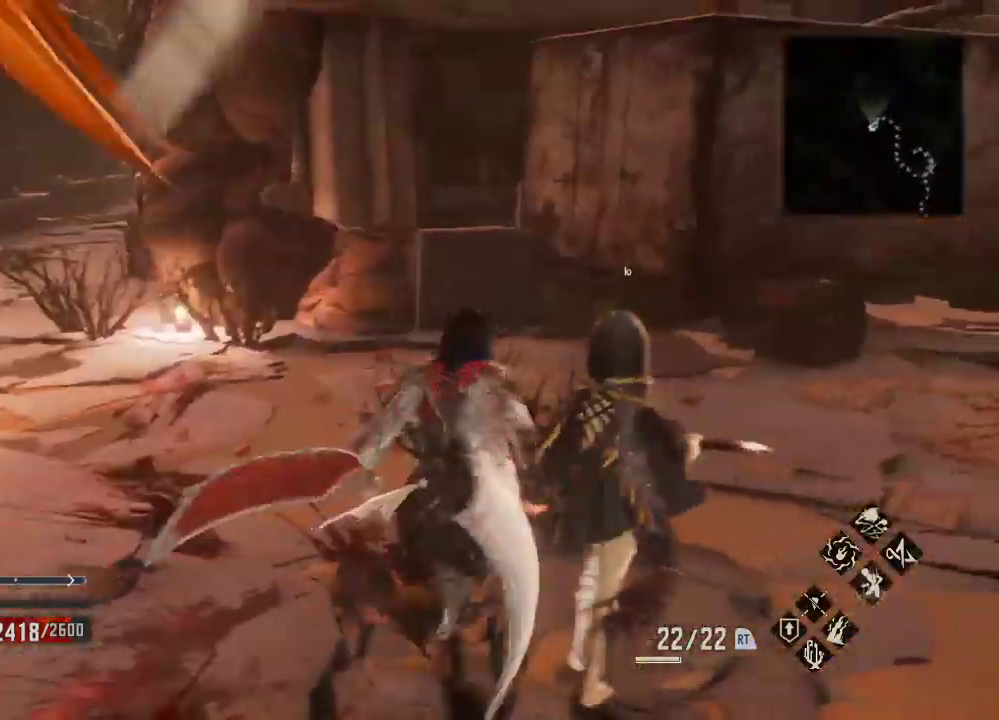
{"dt_ms": 500, "buttons": [], "left_stick": "center", "right_stick": "center"}
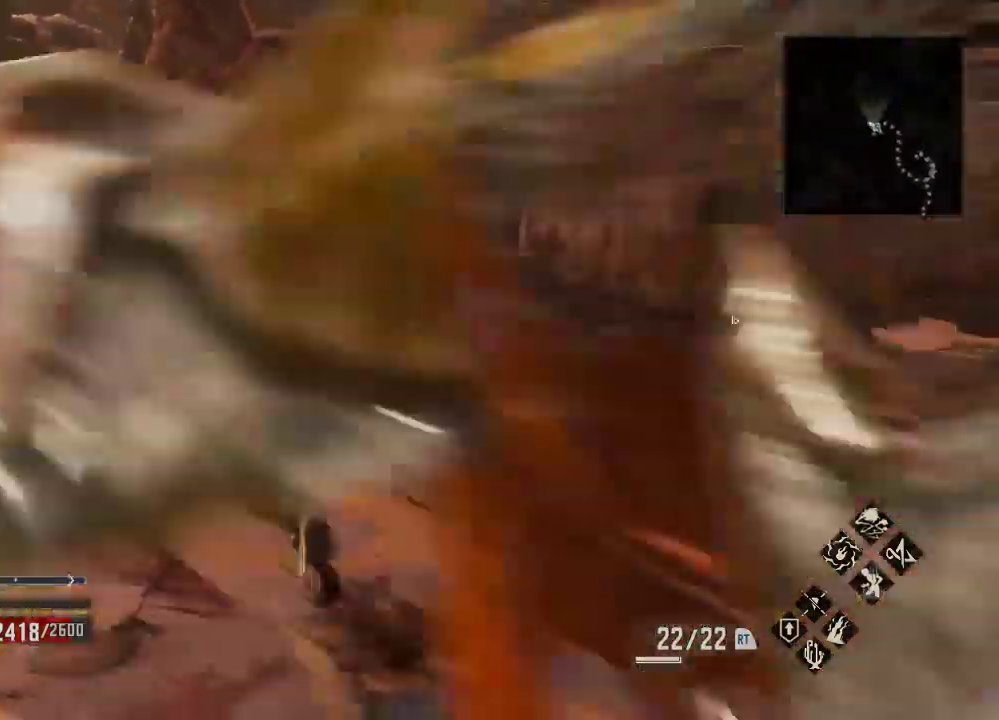
{"dt_ms": 500, "buttons": ["R1"], "left_stick": "center", "right_stick": "center", "events": [[500, "R1", "down"]]}
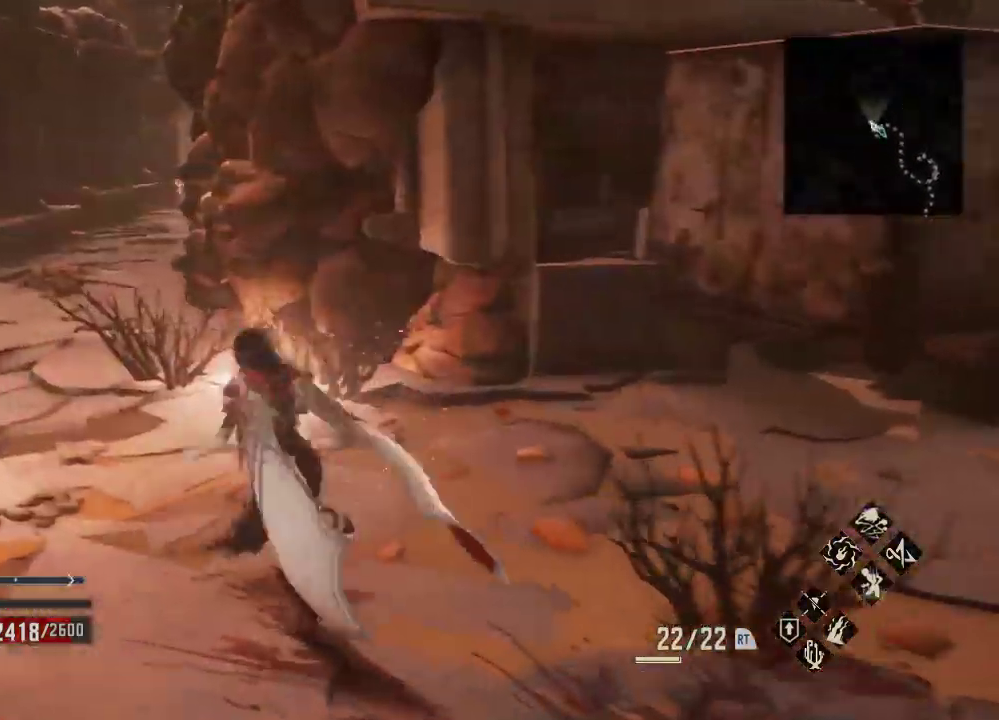
{"dt_ms": 500, "buttons": ["R1"], "left_stick": "center", "right_stick": "center"}
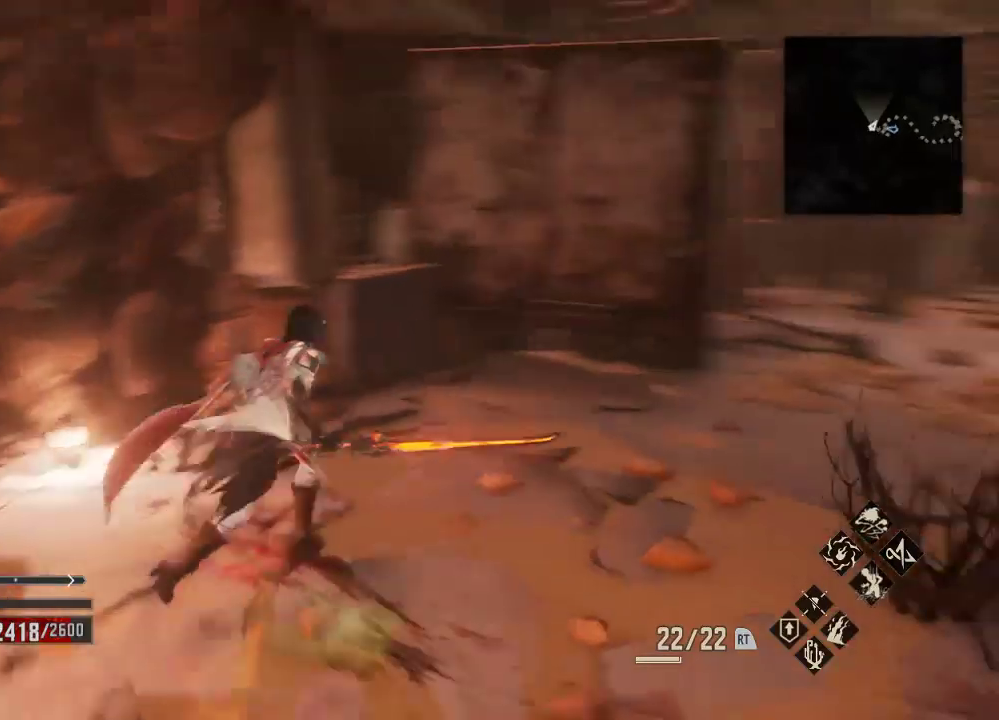
{"dt_ms": 500, "buttons": ["R1"], "left_stick": "center", "right_stick": "center", "events": [[33, "right_stick", "right"], [167, "left_stick", "up-right"], [267, "right_stick", "center"], [500, "left_stick", "center"]]}
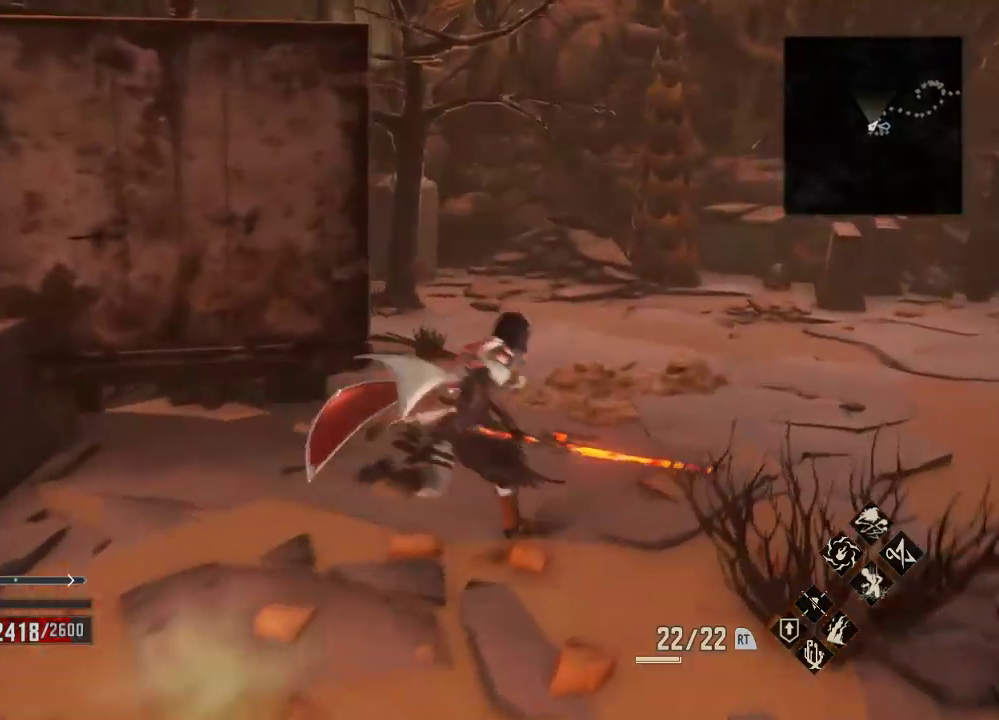
{"dt_ms": 500, "buttons": ["R1"], "left_stick": "center", "right_stick": "center"}
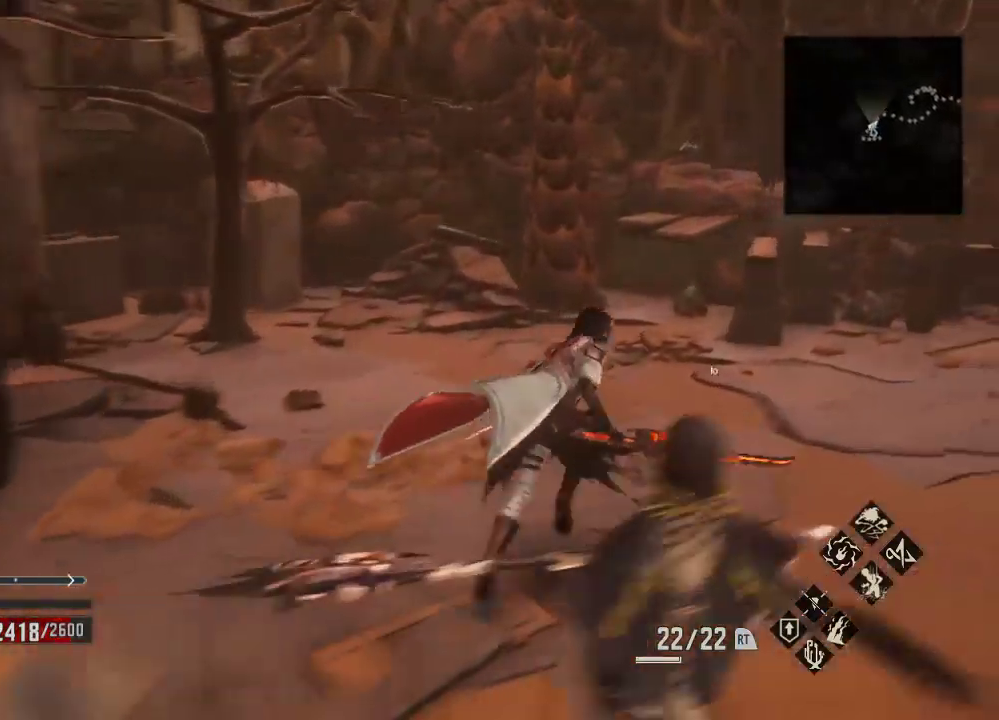
{"dt_ms": 500, "buttons": ["R1"], "left_stick": "down-left", "right_stick": "center", "events": [[33, "left_stick", "right"], [267, "left_stick", "down"], [367, "right_stick", "down"], [400, "left_stick", "down-left"], [433, "right_stick", "center"]]}
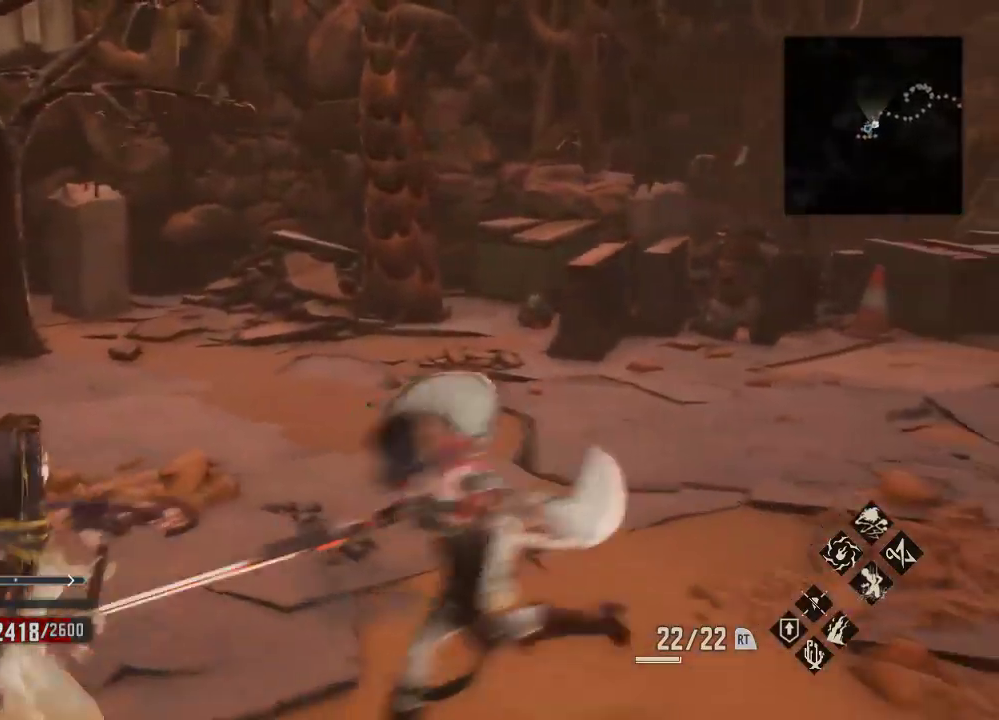
{"dt_ms": 500, "buttons": ["R1"], "left_stick": "center", "right_stick": "center", "events": [[200, "left_stick", "left"], [233, "right_stick", "left"], [300, "left_stick", "center"], [467, "right_stick", "center"]]}
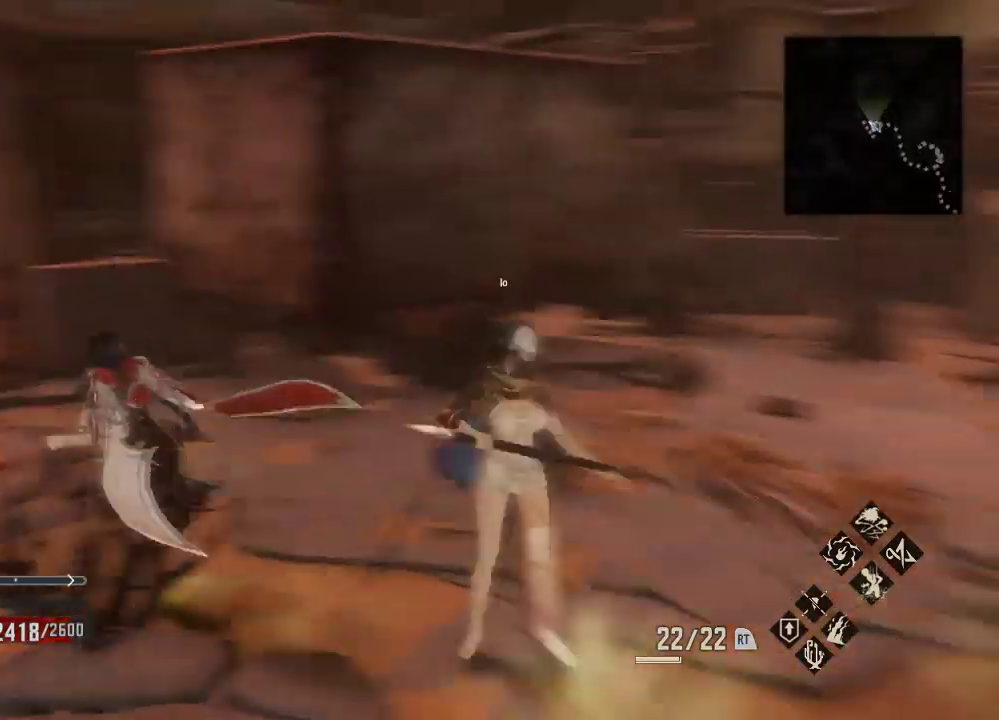
{"dt_ms": 500, "buttons": ["R1"], "left_stick": "up-left", "right_stick": "center", "events": [[200, "left_stick", "up-left"], [367, "left_stick", "center"], [467, "left_stick", "up-left"]]}
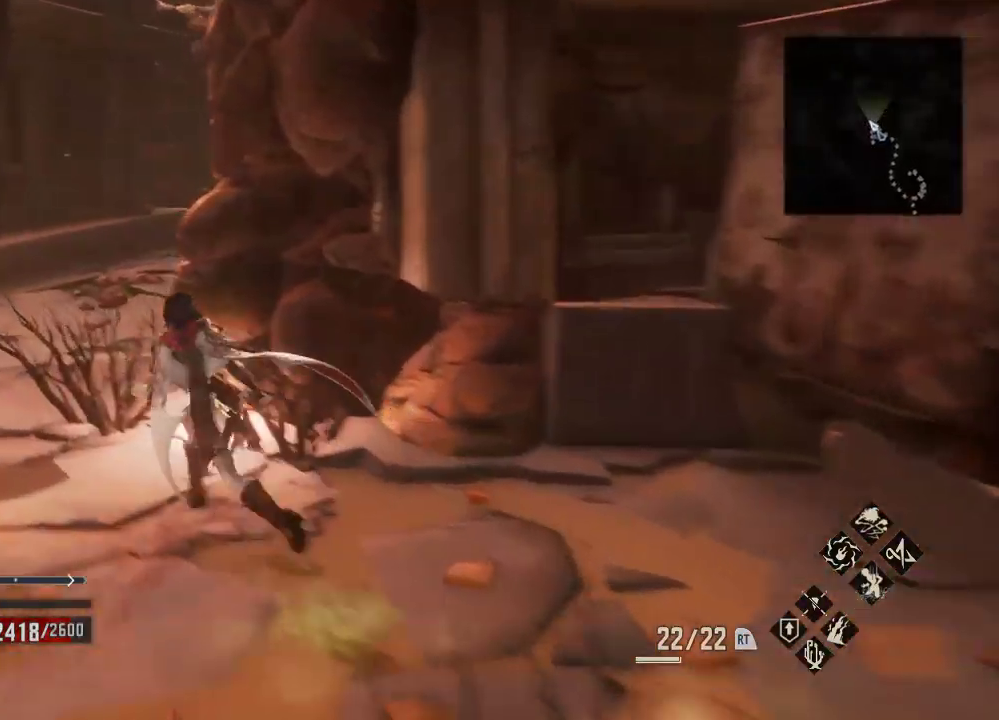
{"dt_ms": 500, "buttons": ["R1"], "left_stick": "up-left", "right_stick": "center"}